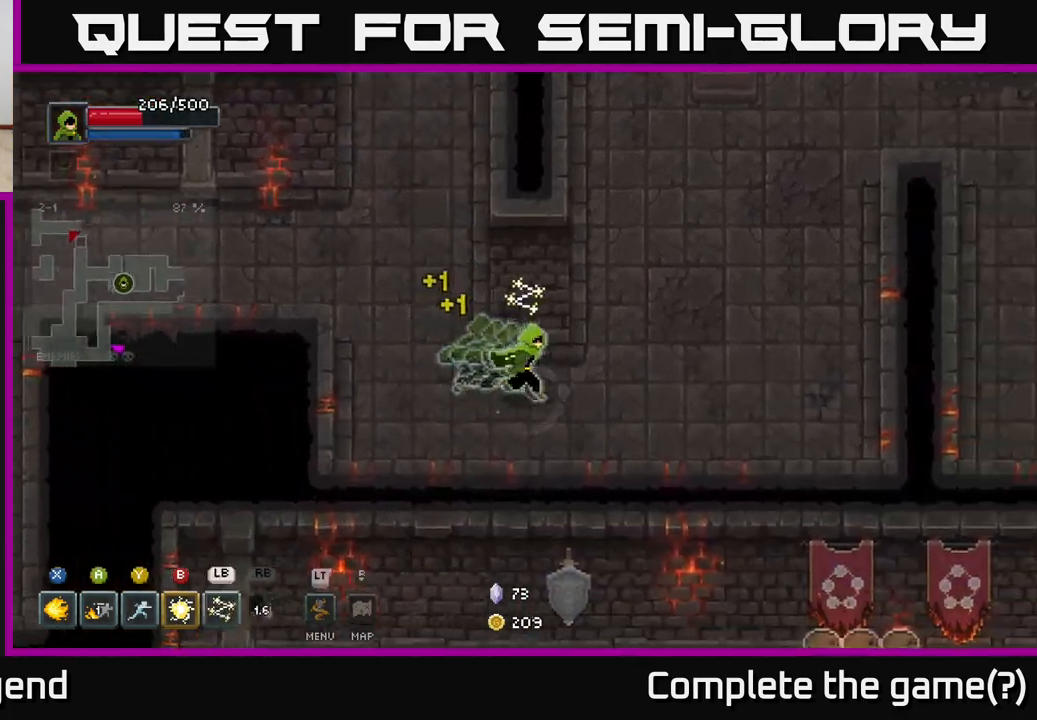
Gameplay with a controller (Xbox layout); each line is a JSON object with the inputs held at the frame after it. "events" lists button and stick changes between this image and that frame as [ms after this image, input, new state], when the widget could be followed in between.
{"buttons": [], "left_stick": "up-right", "right_stick": "center", "events": [[83, "left_stick", "up-right"]]}
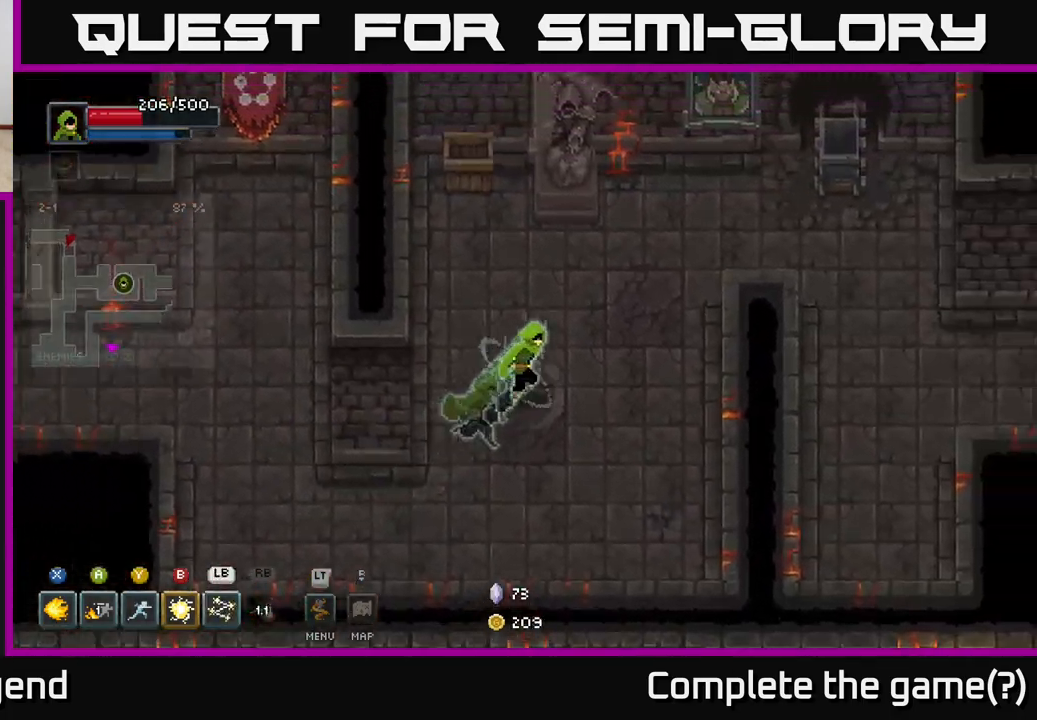
{"buttons": [], "left_stick": "right", "right_stick": "center", "events": [[383, "left_stick", "right"]]}
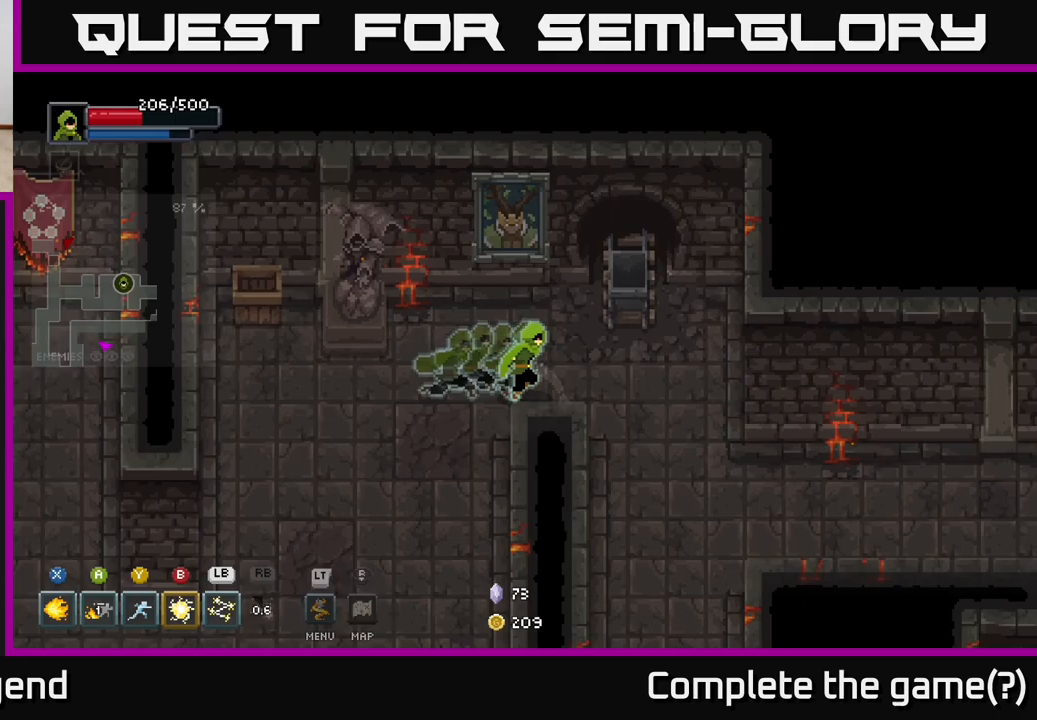
{"buttons": [], "left_stick": "down-right", "right_stick": "center", "events": [[117, "left_stick", "down-right"]]}
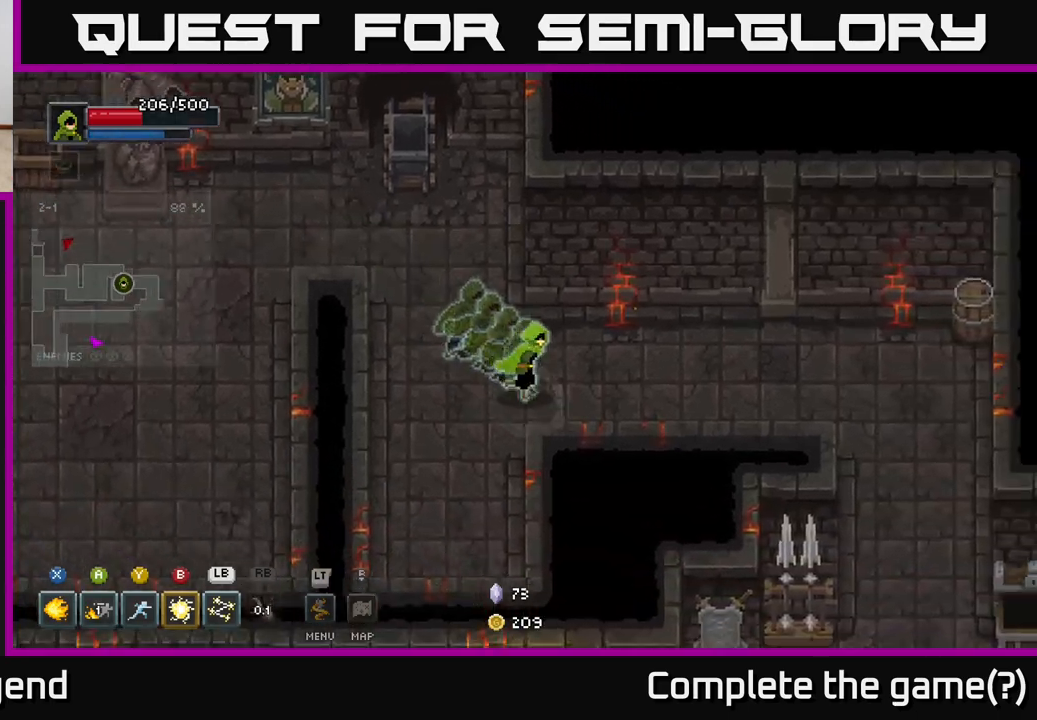
{"buttons": [], "left_stick": "right", "right_stick": "center", "events": [[67, "left_stick", "right"]]}
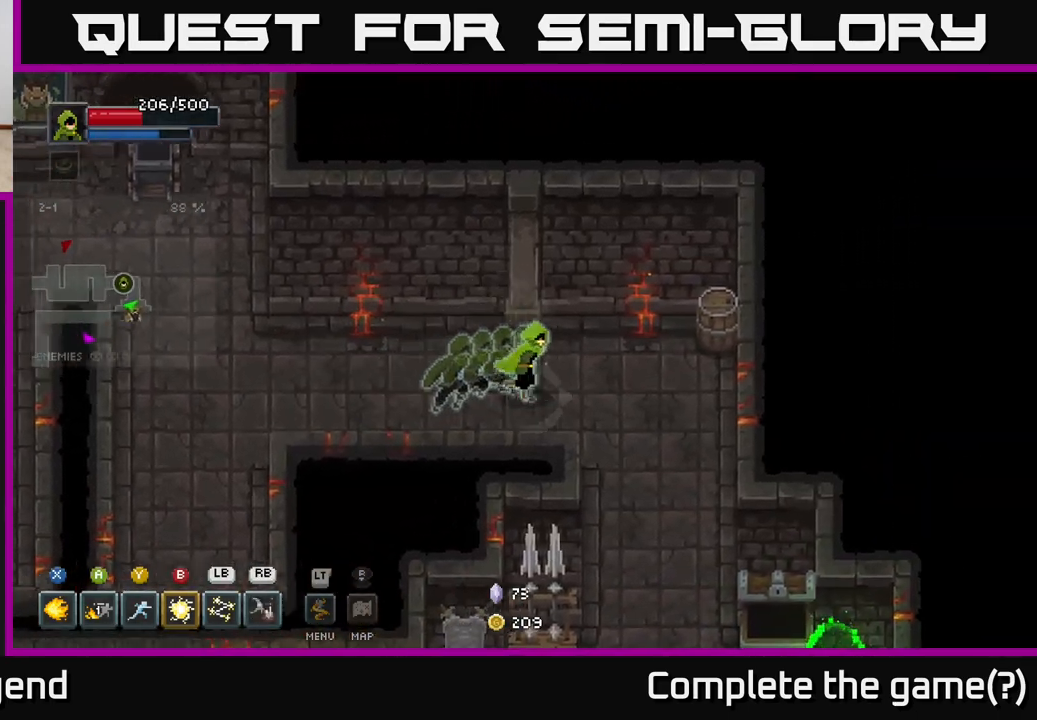
{"buttons": [], "left_stick": "down", "right_stick": "center", "events": [[100, "left_stick", "down-right"], [233, "left_stick", "down"]]}
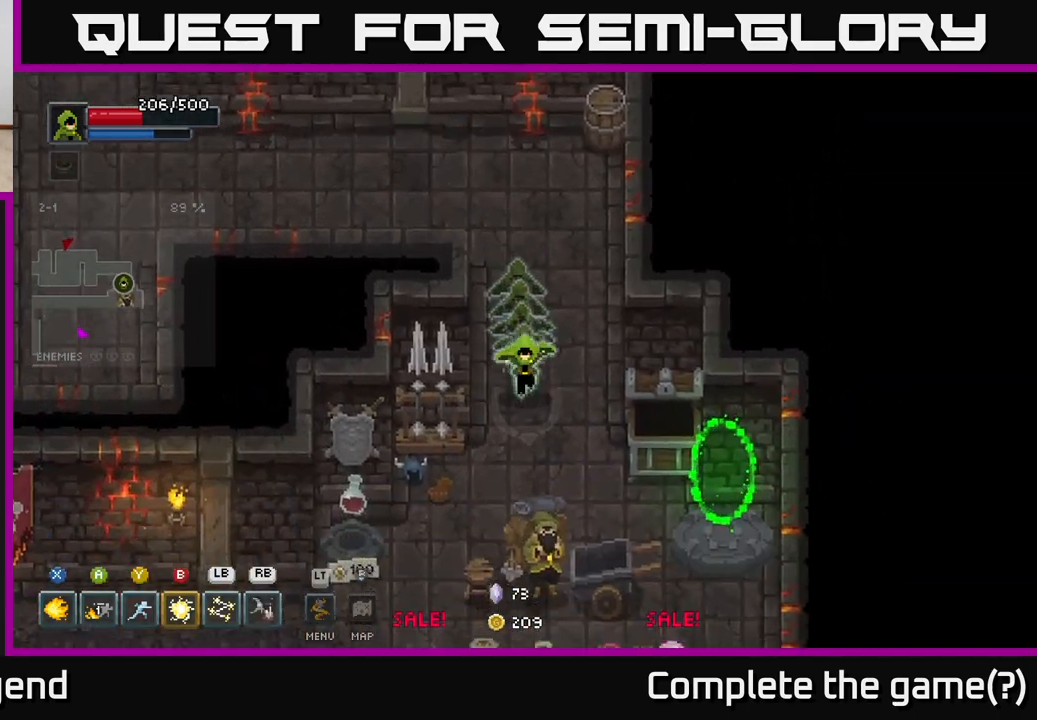
{"buttons": [], "left_stick": "down-left", "right_stick": "center", "events": [[117, "left_stick", "down-left"]]}
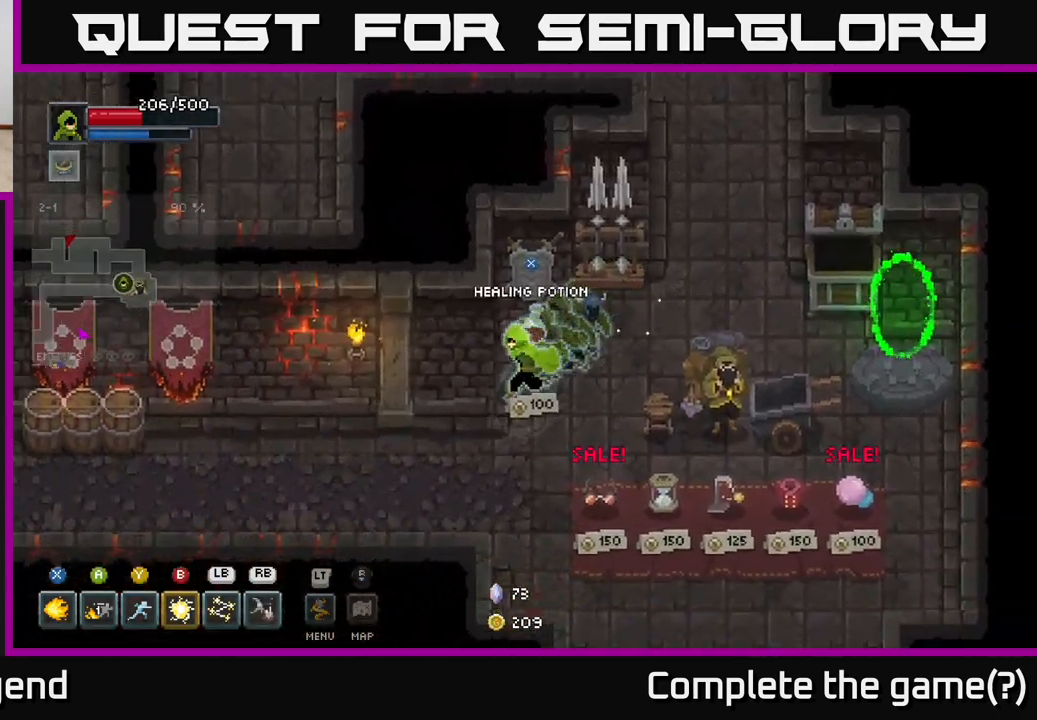
{"buttons": [], "left_stick": "down-right", "right_stick": "center", "events": [[100, "left_stick", "down"], [317, "left_stick", "down-right"]]}
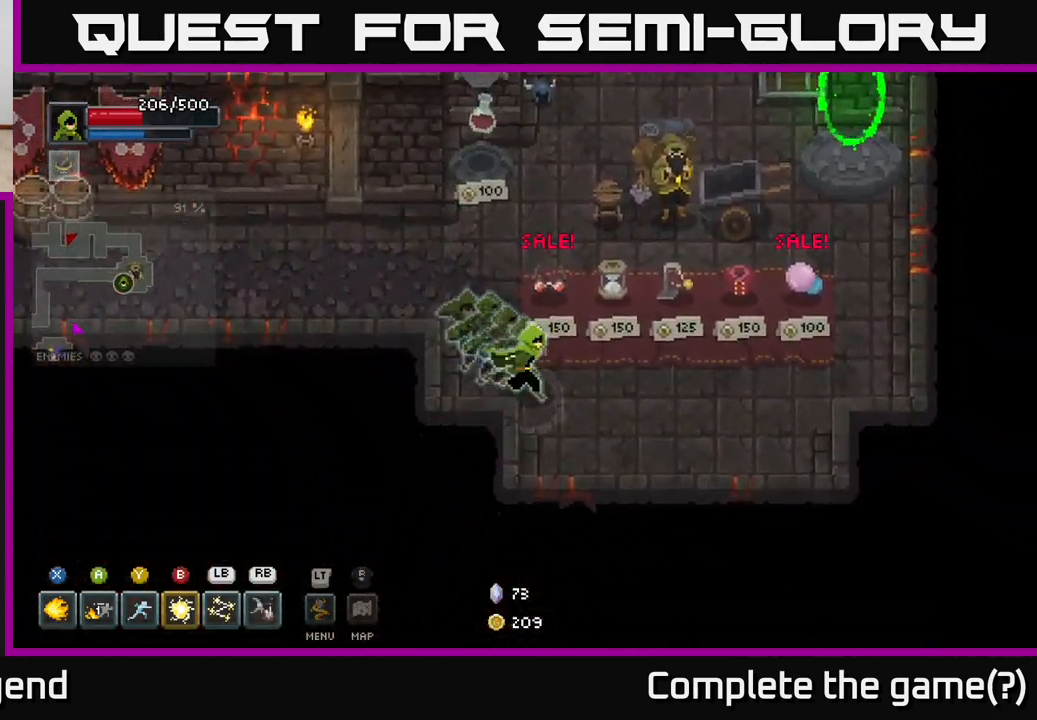
{"buttons": [], "left_stick": "center", "right_stick": "center", "events": [[117, "left_stick", "center"]]}
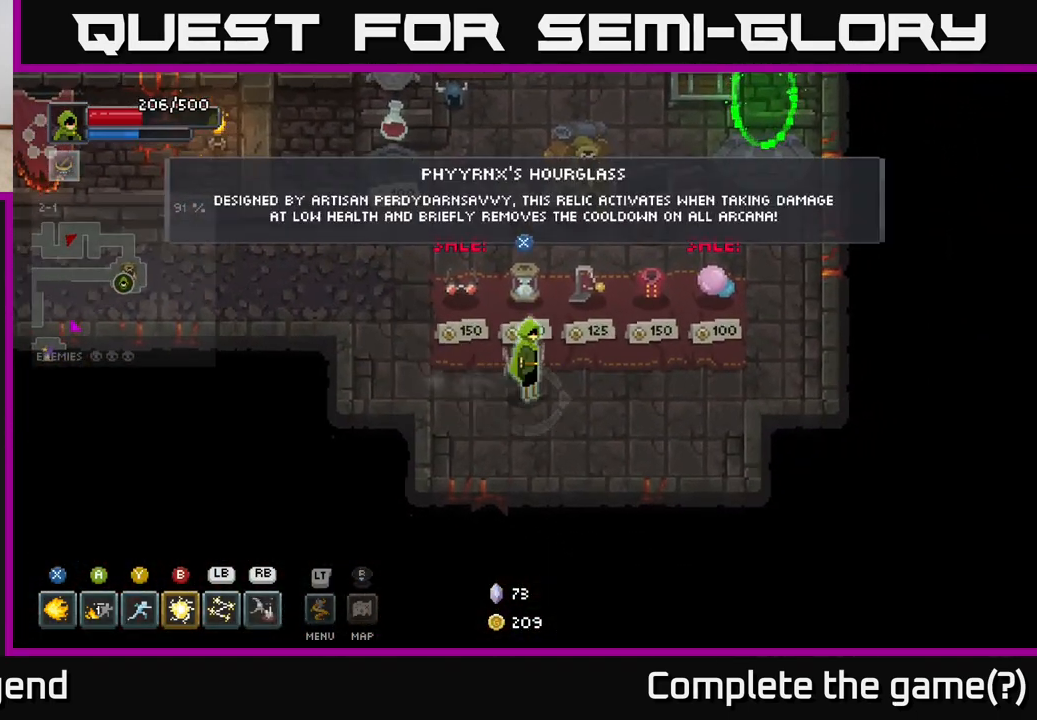
{"buttons": [], "left_stick": "center", "right_stick": "center", "events": []}
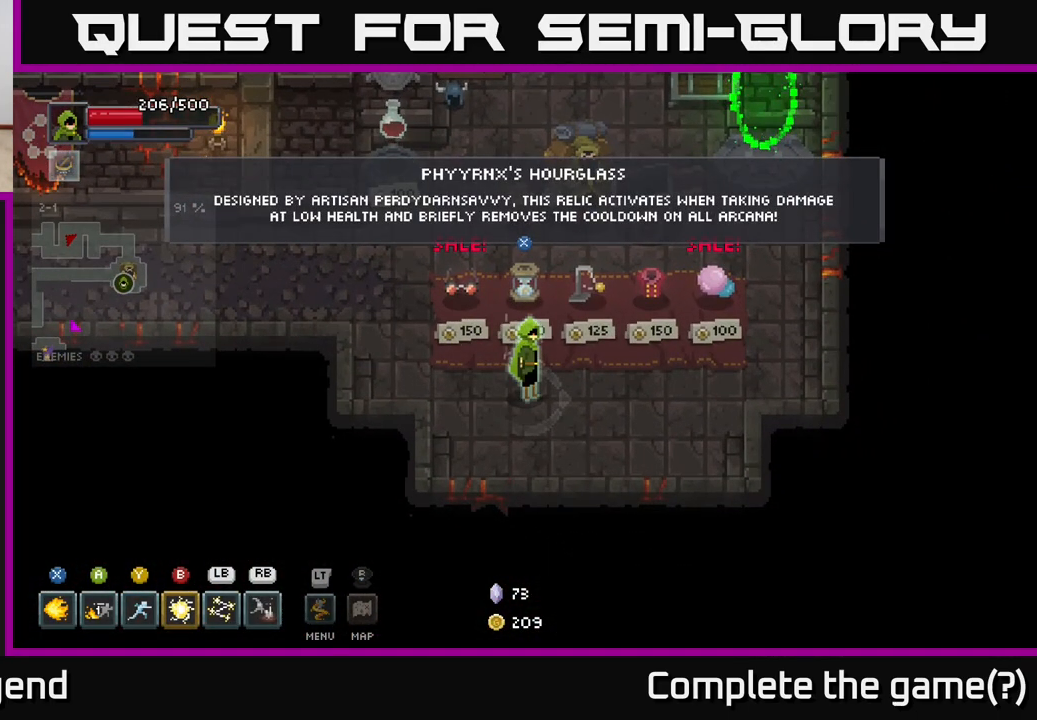
{"buttons": [], "left_stick": "center", "right_stick": "center", "events": [[200, "left_stick", "up-left"], [383, "left_stick", "center"]]}
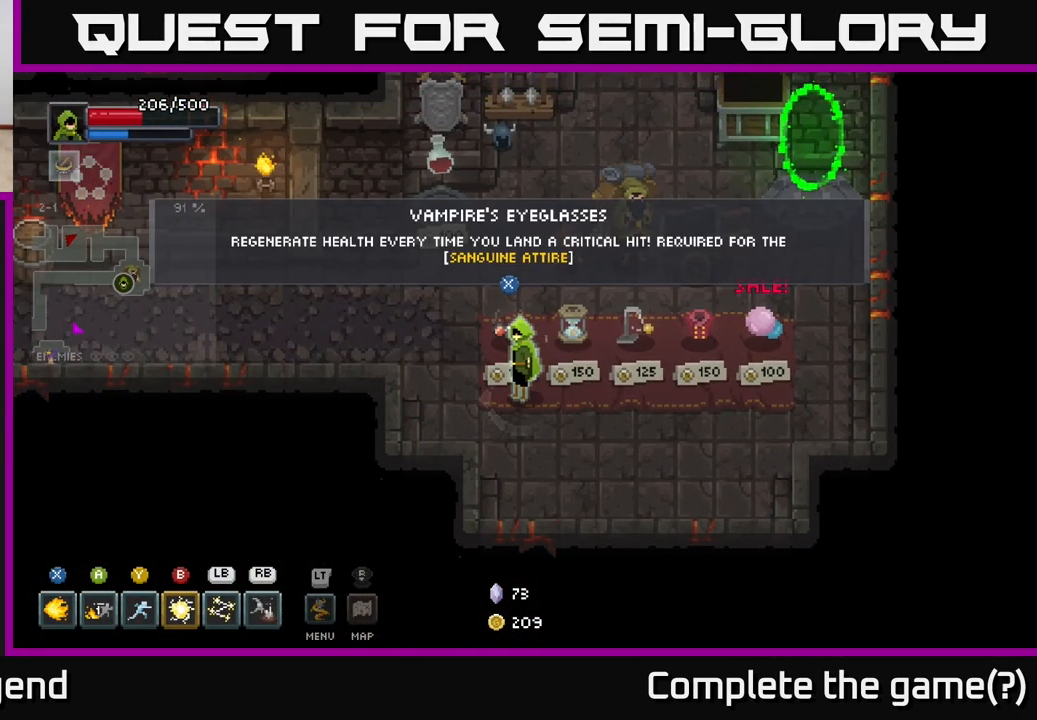
{"buttons": [], "left_stick": "center", "right_stick": "center", "events": []}
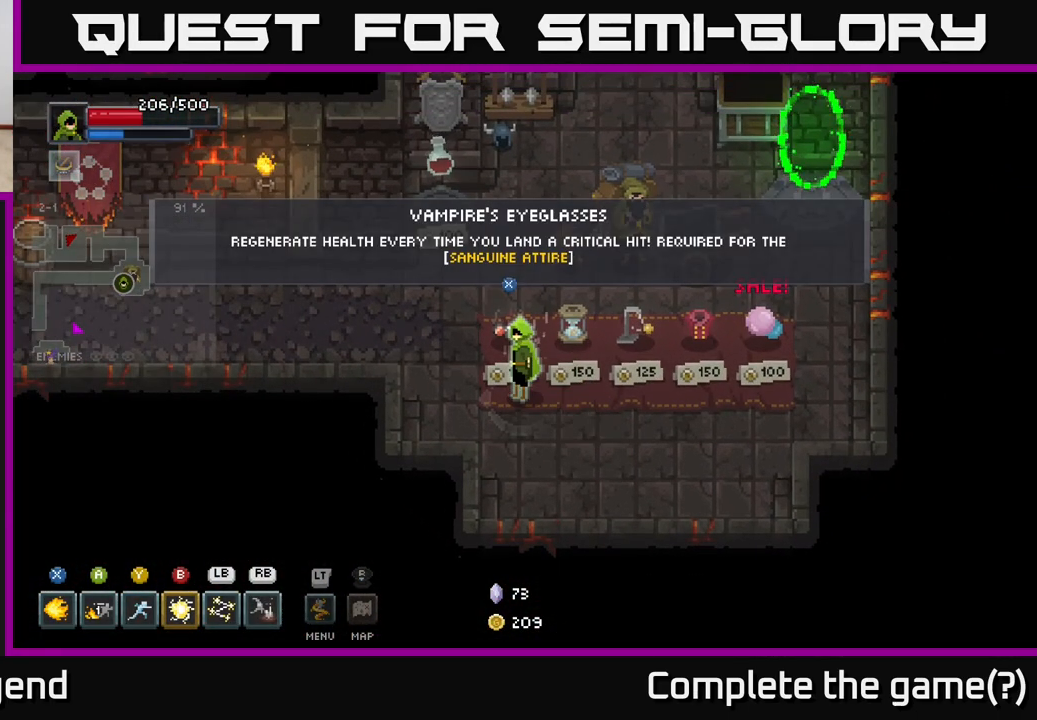
{"buttons": [], "left_stick": "center", "right_stick": "center", "events": []}
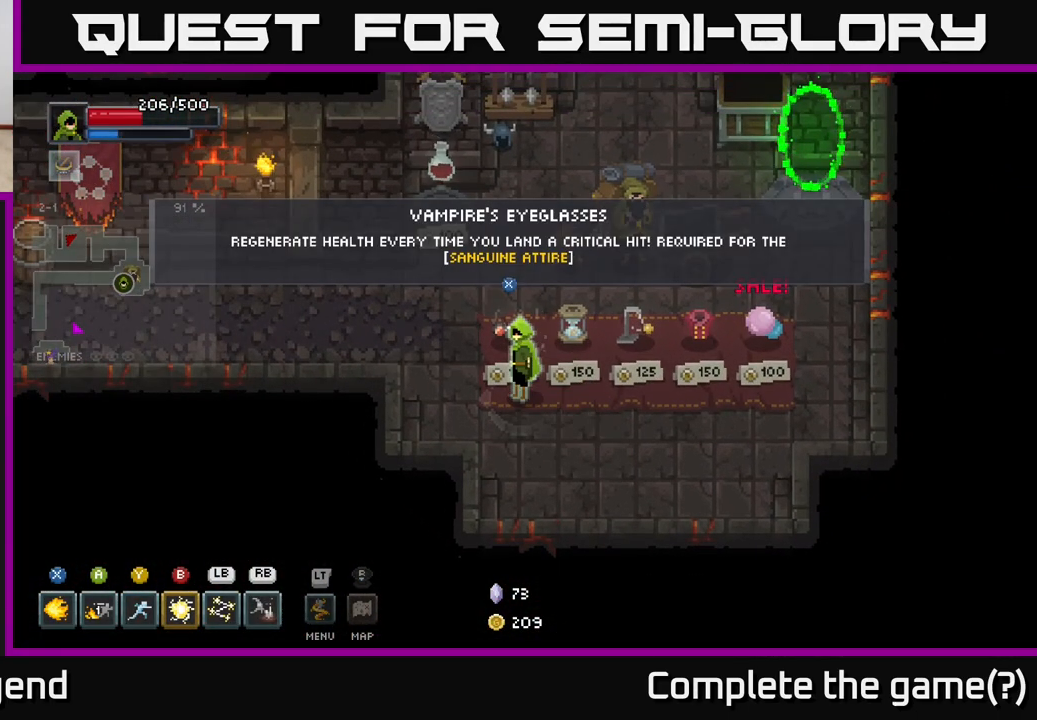
{"buttons": [], "left_stick": "center", "right_stick": "center", "events": []}
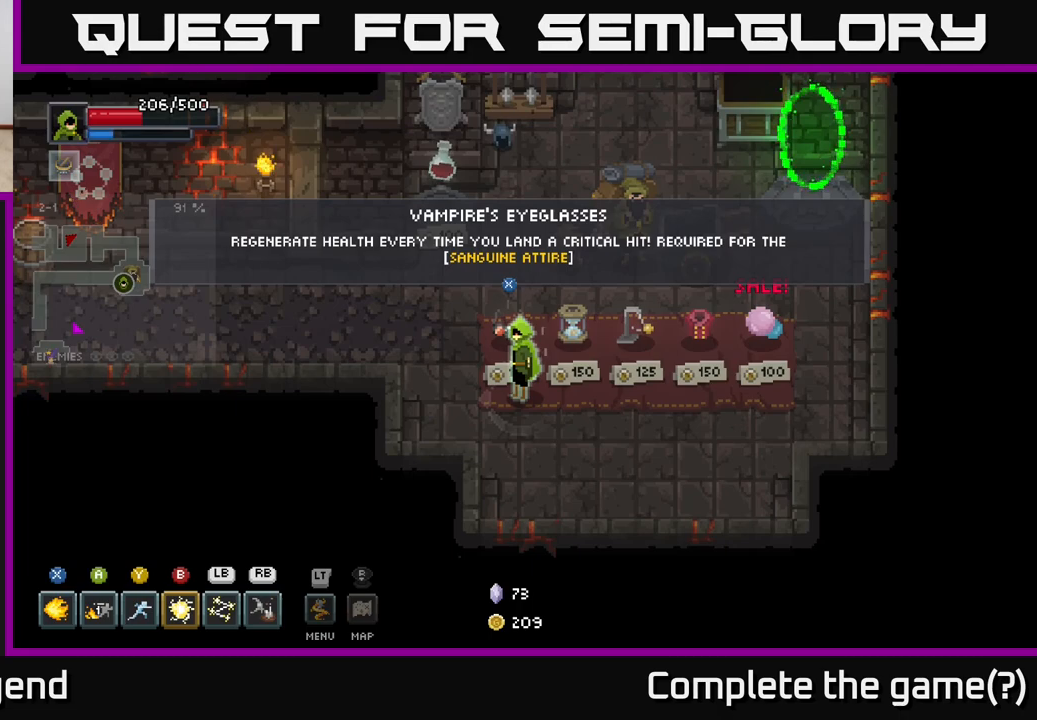
{"buttons": [], "left_stick": "down-right", "right_stick": "center", "events": [[450, "left_stick", "down-right"]]}
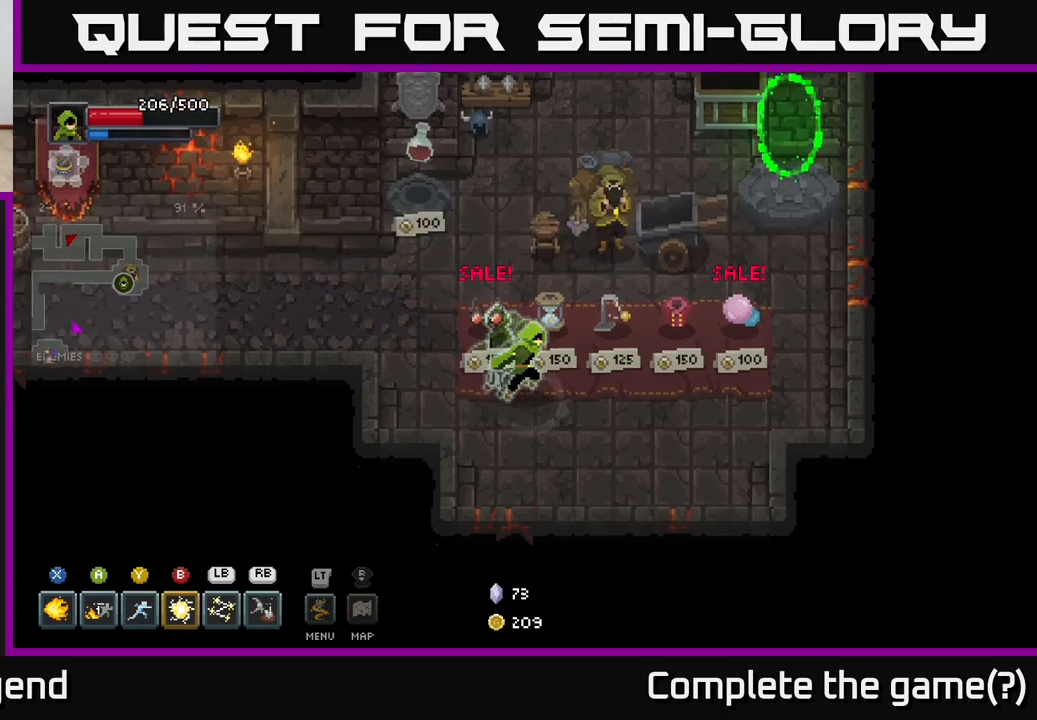
{"buttons": [], "left_stick": "center", "right_stick": "center", "events": [[17, "left_stick", "right"], [300, "left_stick", "center"]]}
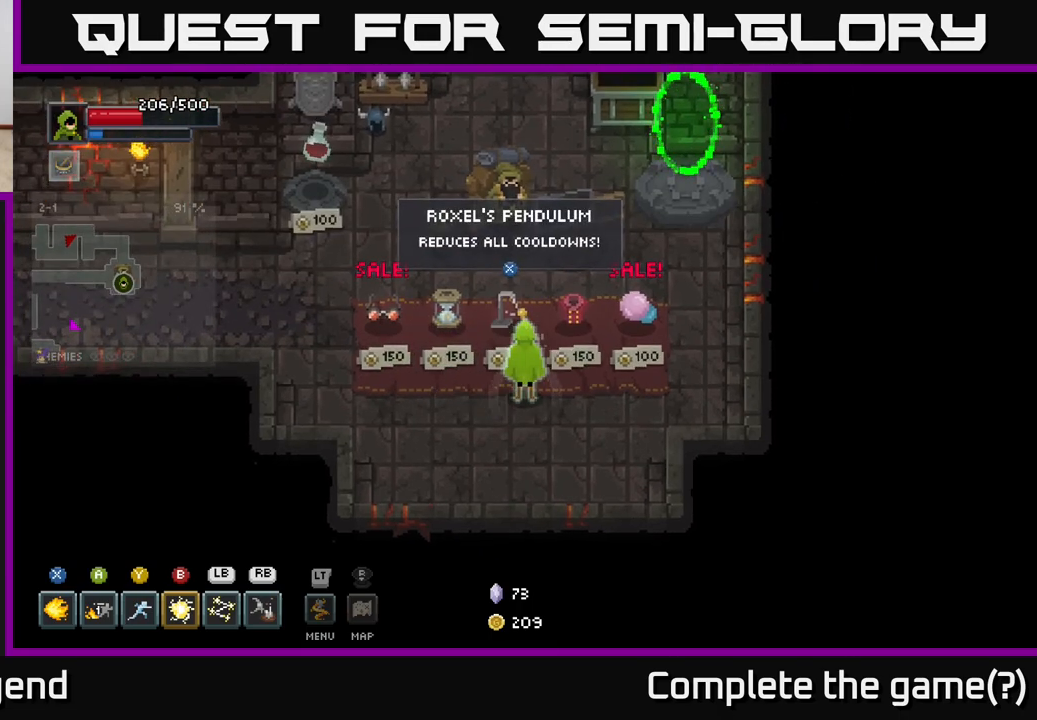
{"buttons": [], "left_stick": "center", "right_stick": "center", "events": []}
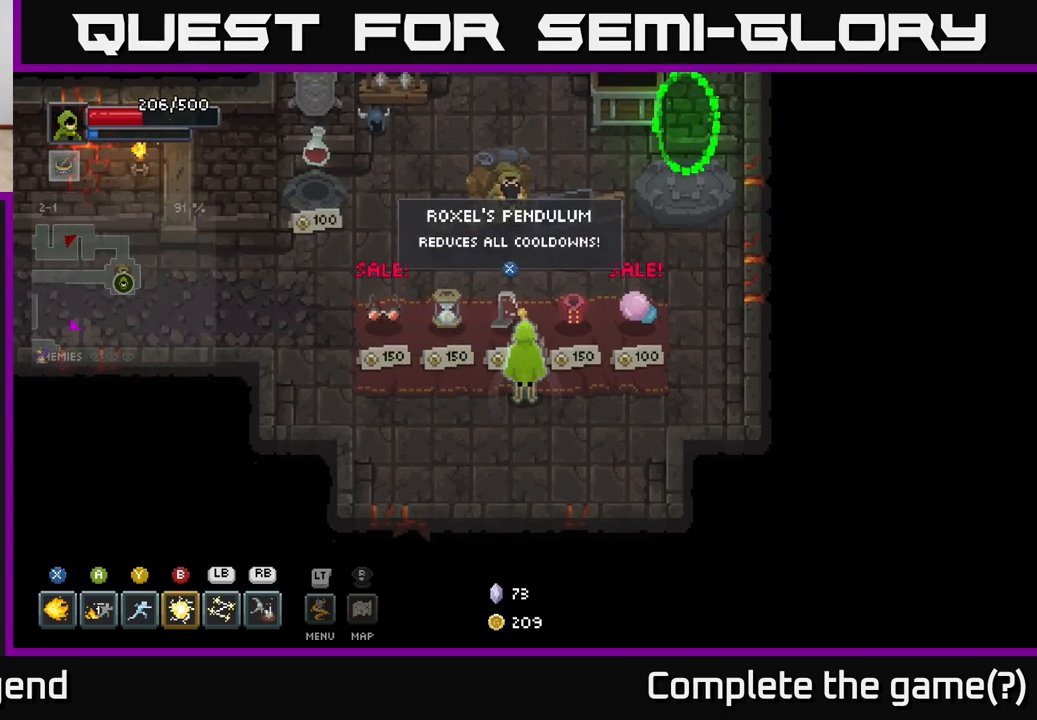
{"buttons": [], "left_stick": "center", "right_stick": "center", "events": []}
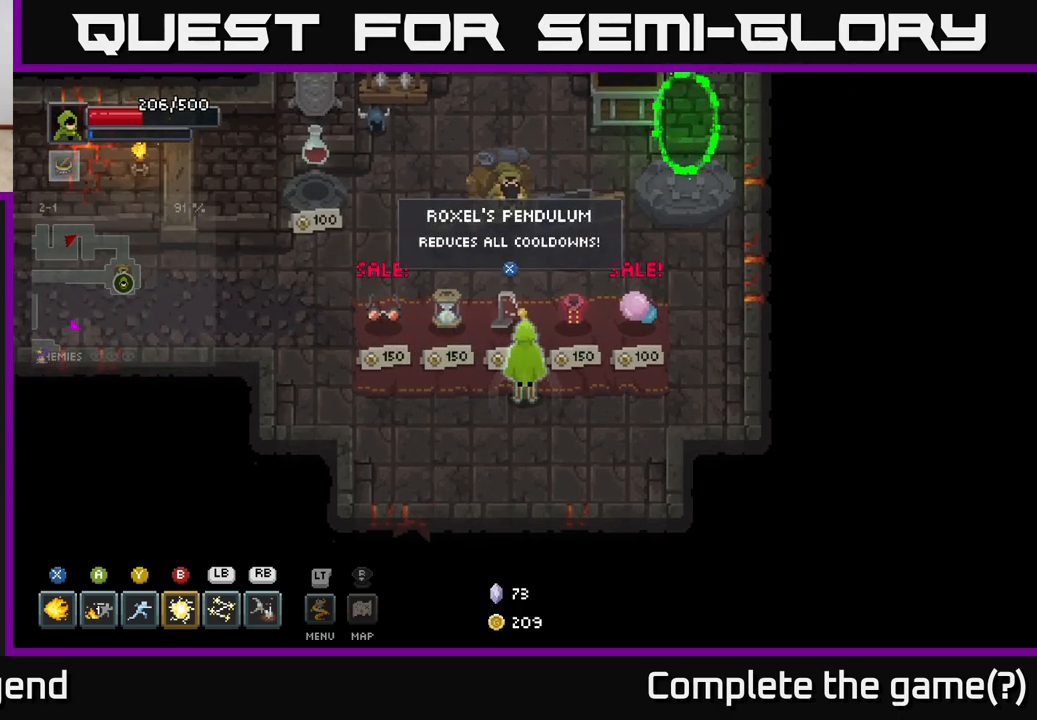
{"buttons": [], "left_stick": "right", "right_stick": "center", "events": [[333, "left_stick", "right"]]}
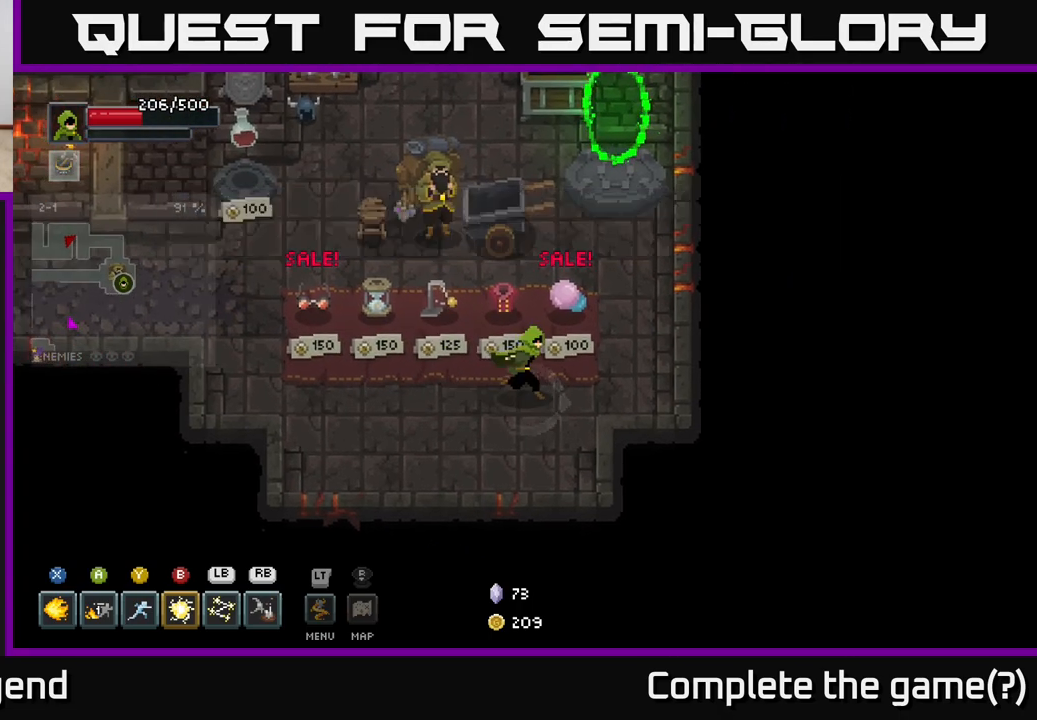
{"buttons": [], "left_stick": "center", "right_stick": "center", "events": [[117, "left_stick", "center"]]}
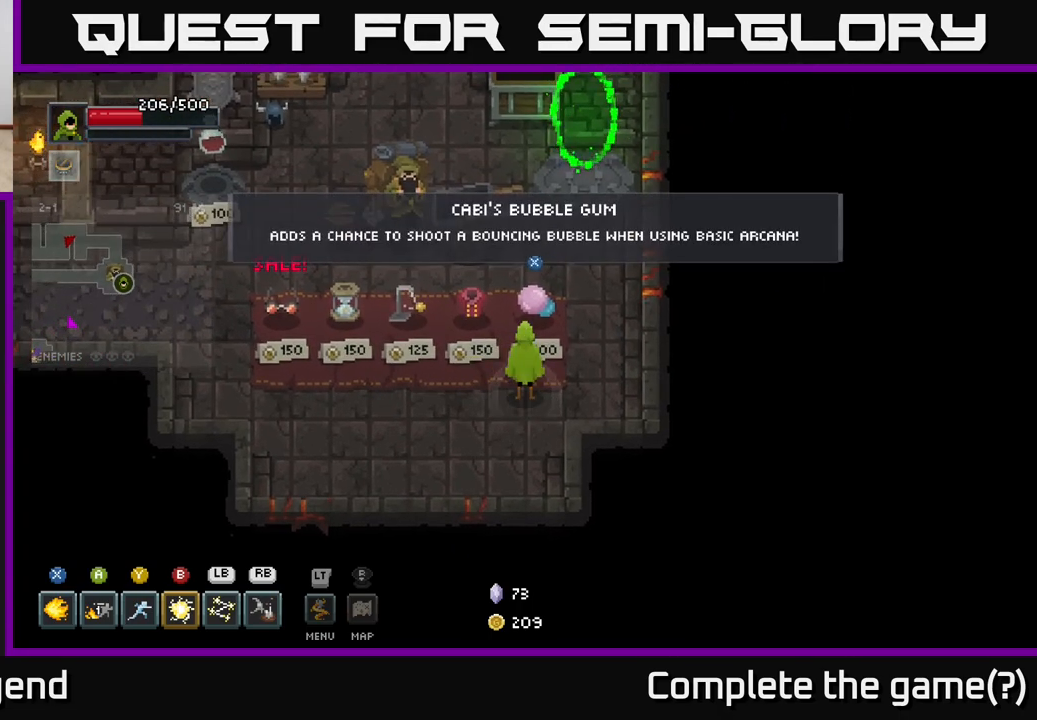
{"buttons": [], "left_stick": "center", "right_stick": "center", "events": []}
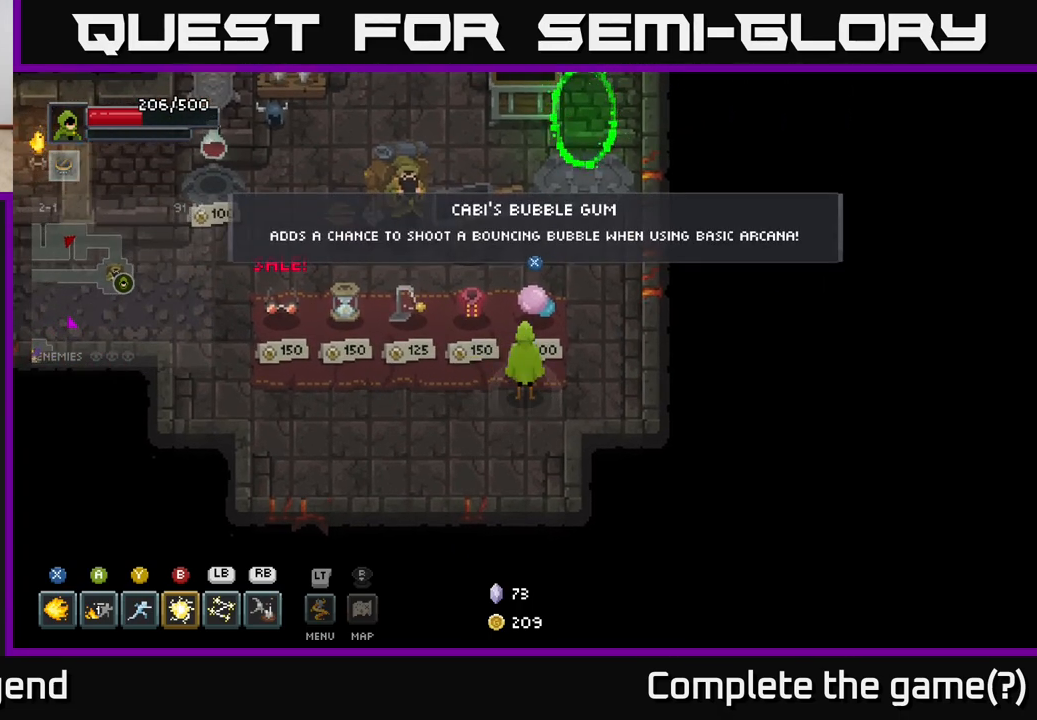
{"buttons": [], "left_stick": "center", "right_stick": "center", "events": []}
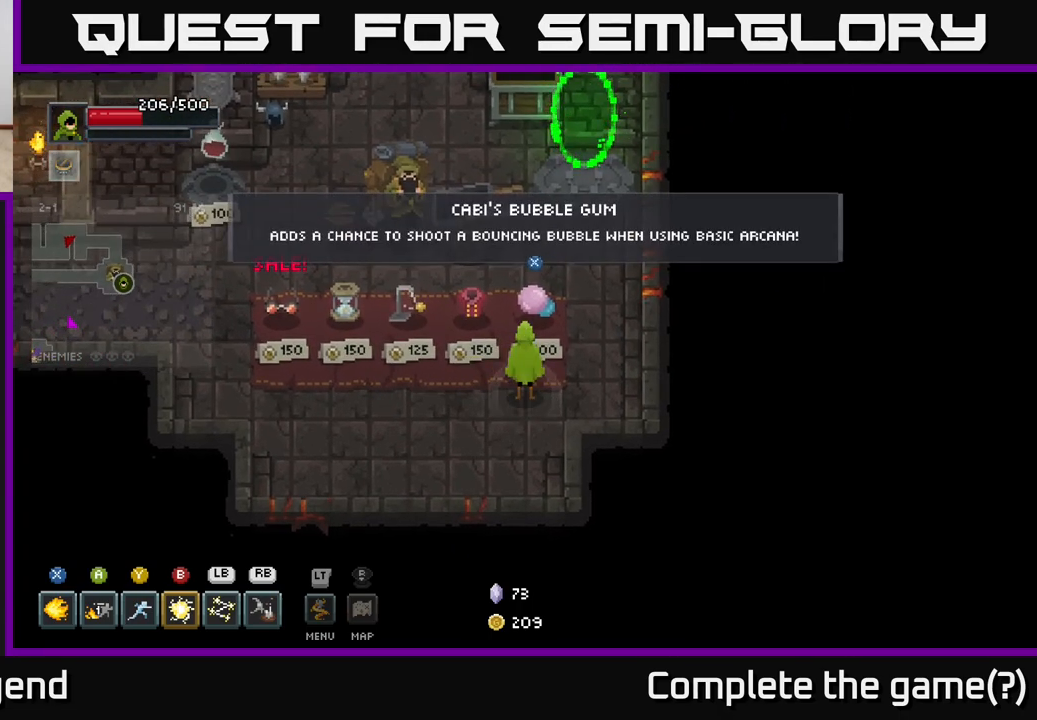
{"buttons": [], "left_stick": "center", "right_stick": "center", "events": []}
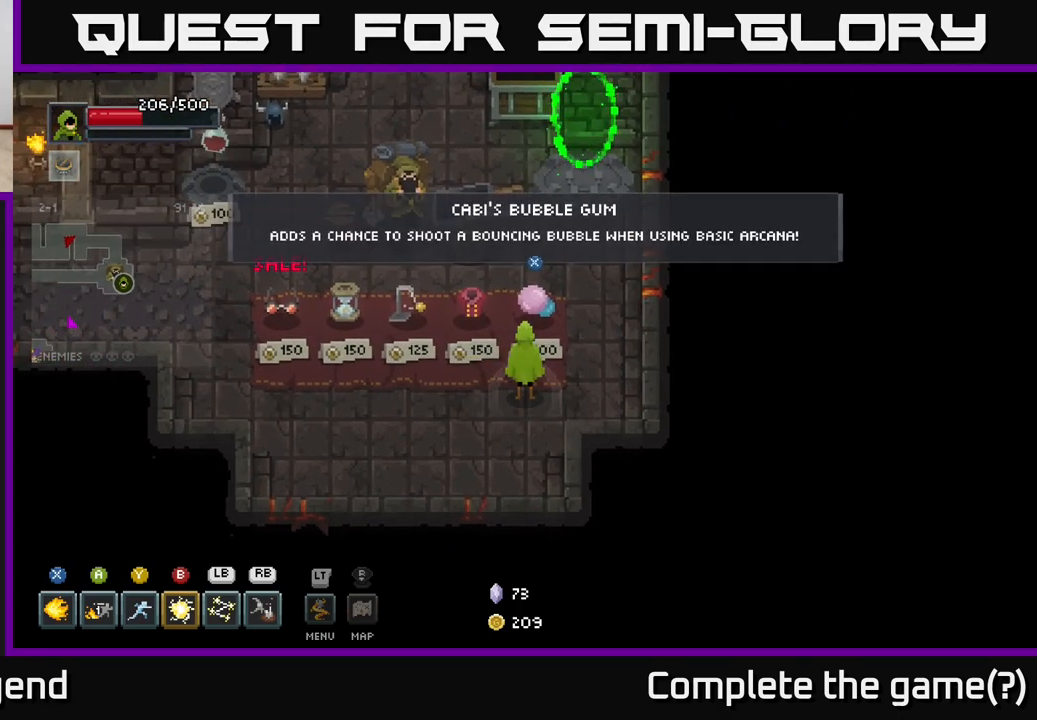
{"buttons": [], "left_stick": "center", "right_stick": "center", "events": []}
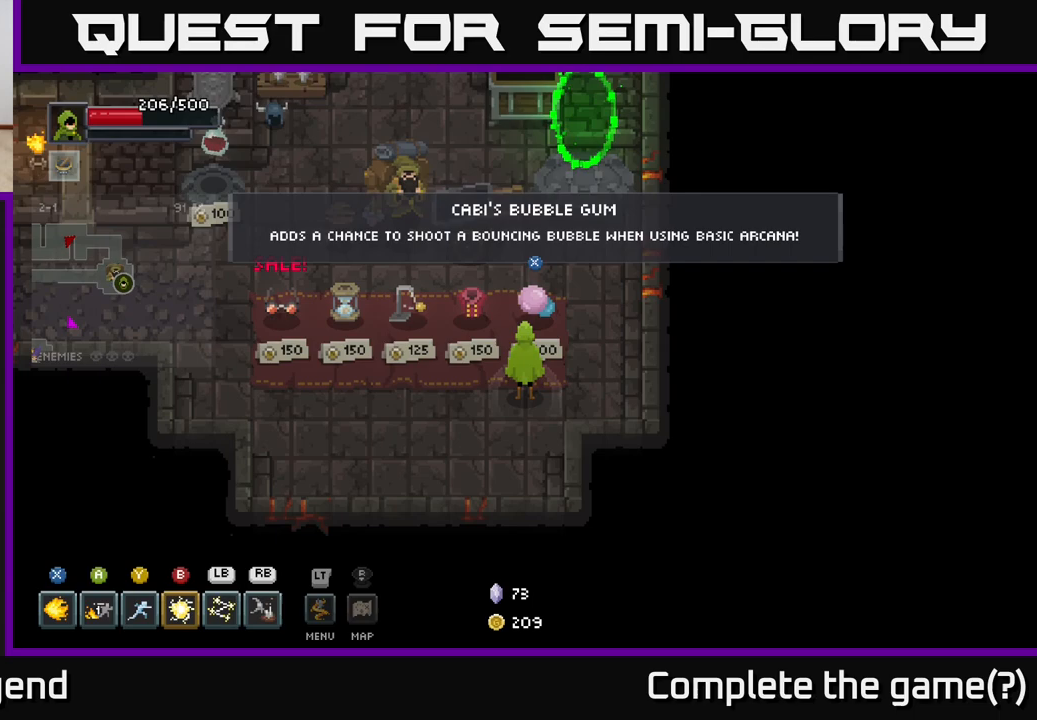
{"buttons": [], "left_stick": "center", "right_stick": "center", "events": []}
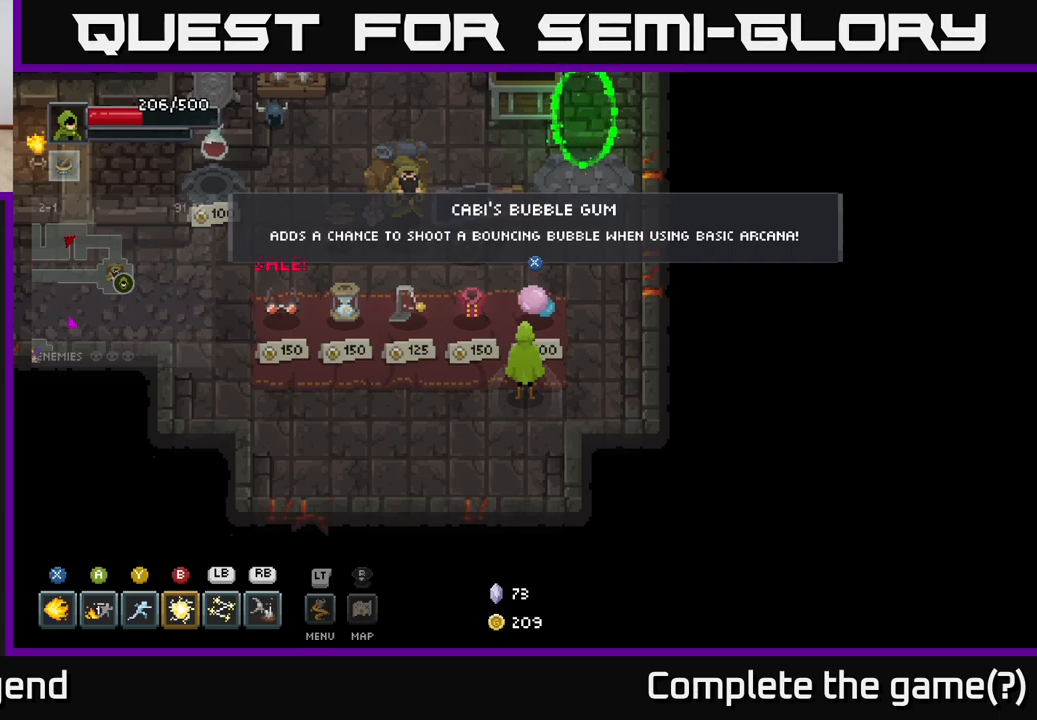
{"buttons": [], "left_stick": "center", "right_stick": "center", "events": []}
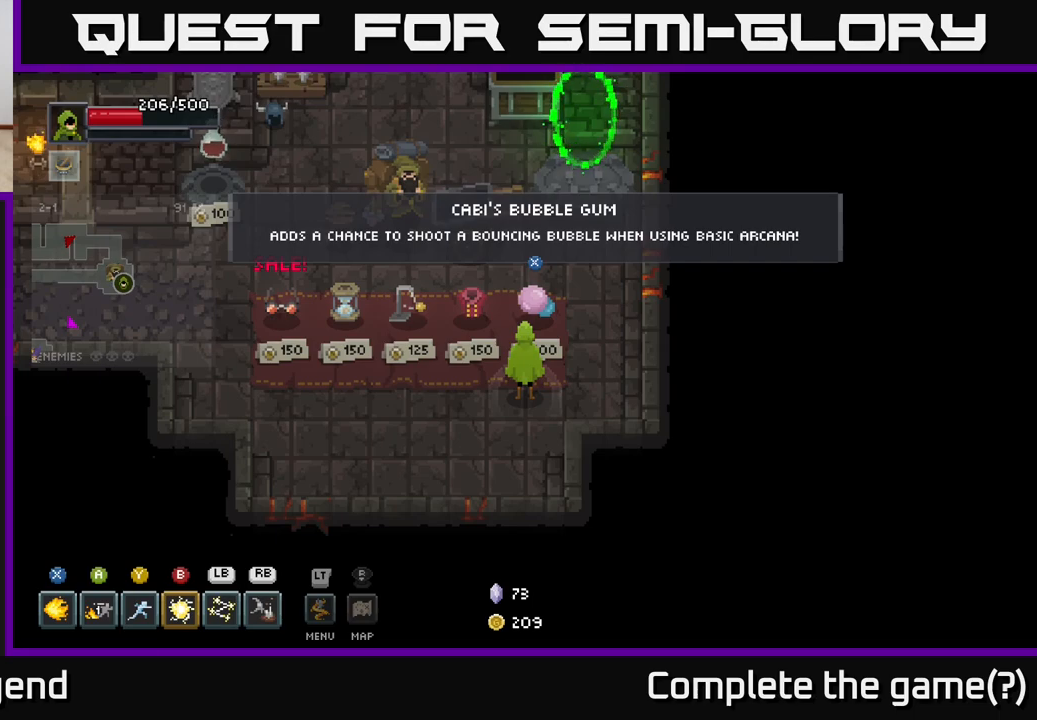
{"buttons": [], "left_stick": "center", "right_stick": "center", "events": []}
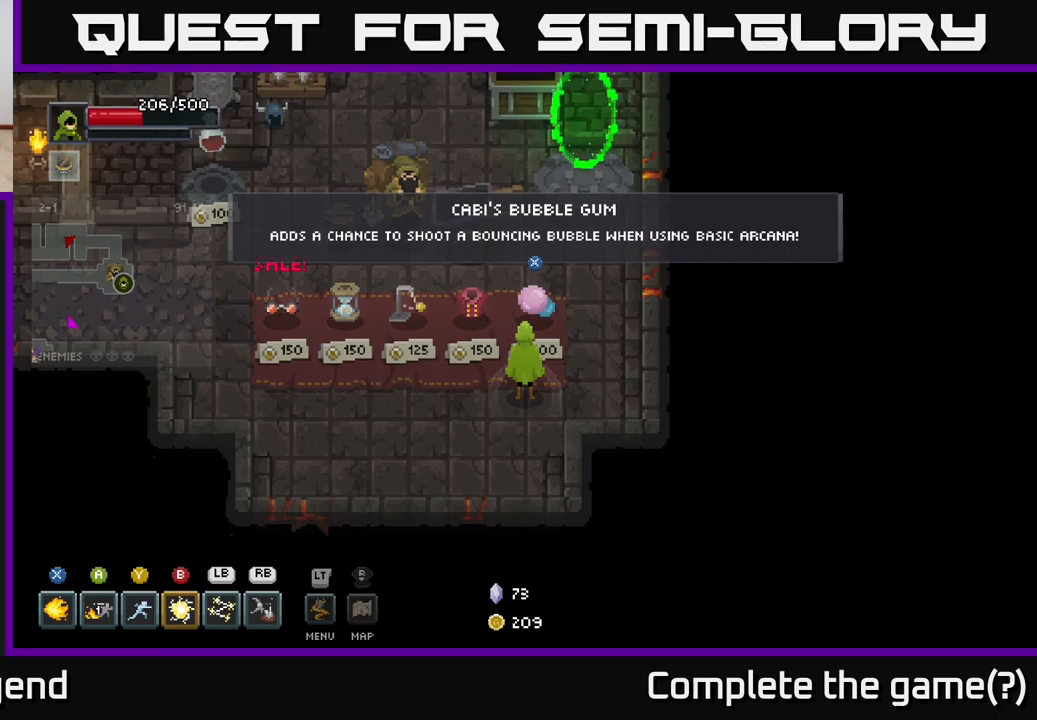
{"buttons": [], "left_stick": "center", "right_stick": "center", "events": []}
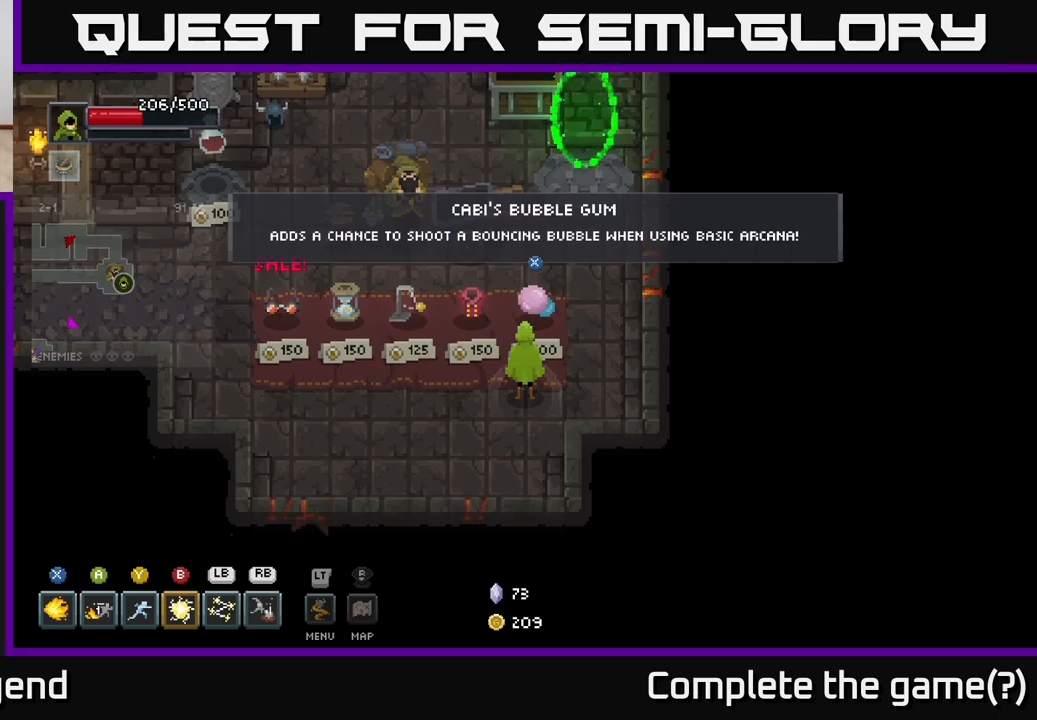
{"buttons": ["L2"], "left_stick": "center", "right_stick": "center", "events": [[117, "left_stick", "down-left"], [317, "left_stick", "center"], [433, "L2", "down"]]}